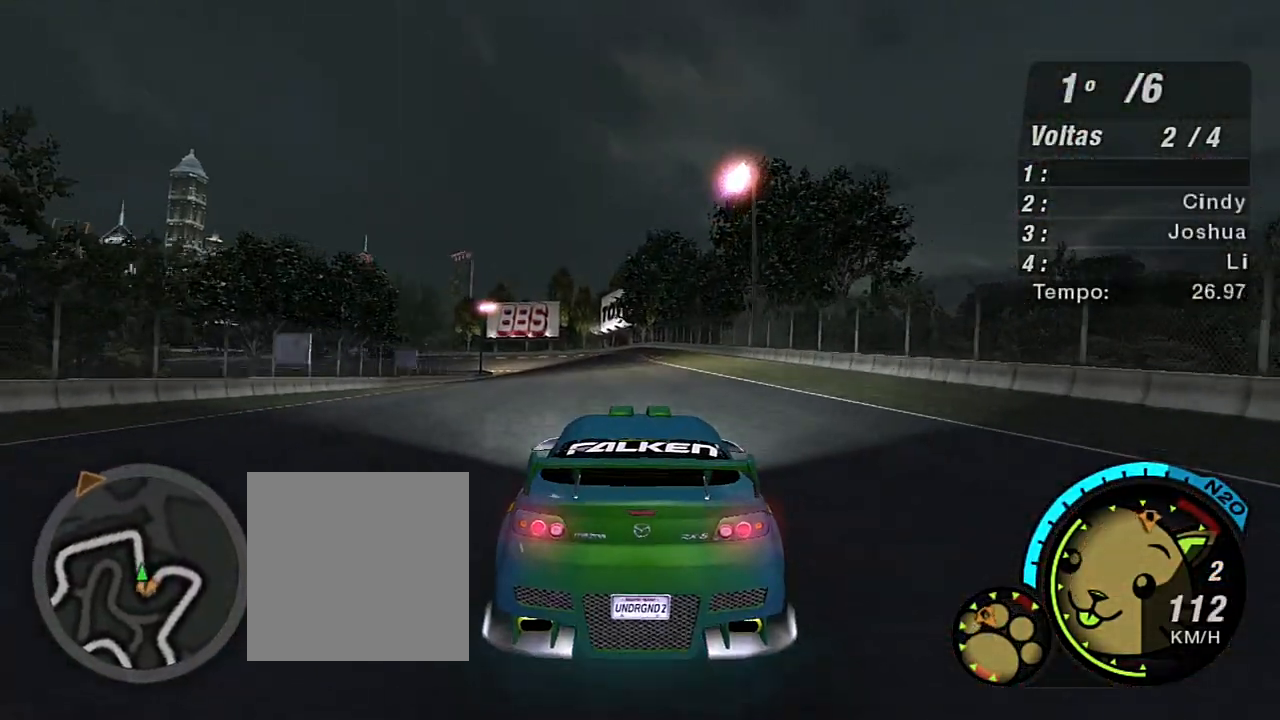
Gameplay with a controller (Xbox layout); each line is a JSON object with the inputs held at the frame after it. "events" lists button and stick changes between this image and that frame as [ms after this image, input, new state], when the widget could be followed in between.
{"buttons": ["R2"], "left_stick": "center", "right_stick": "center", "events": [[33, "left_stick", "up-left"], [233, "left_stick", "up"], [333, "left_stick", "center"]]}
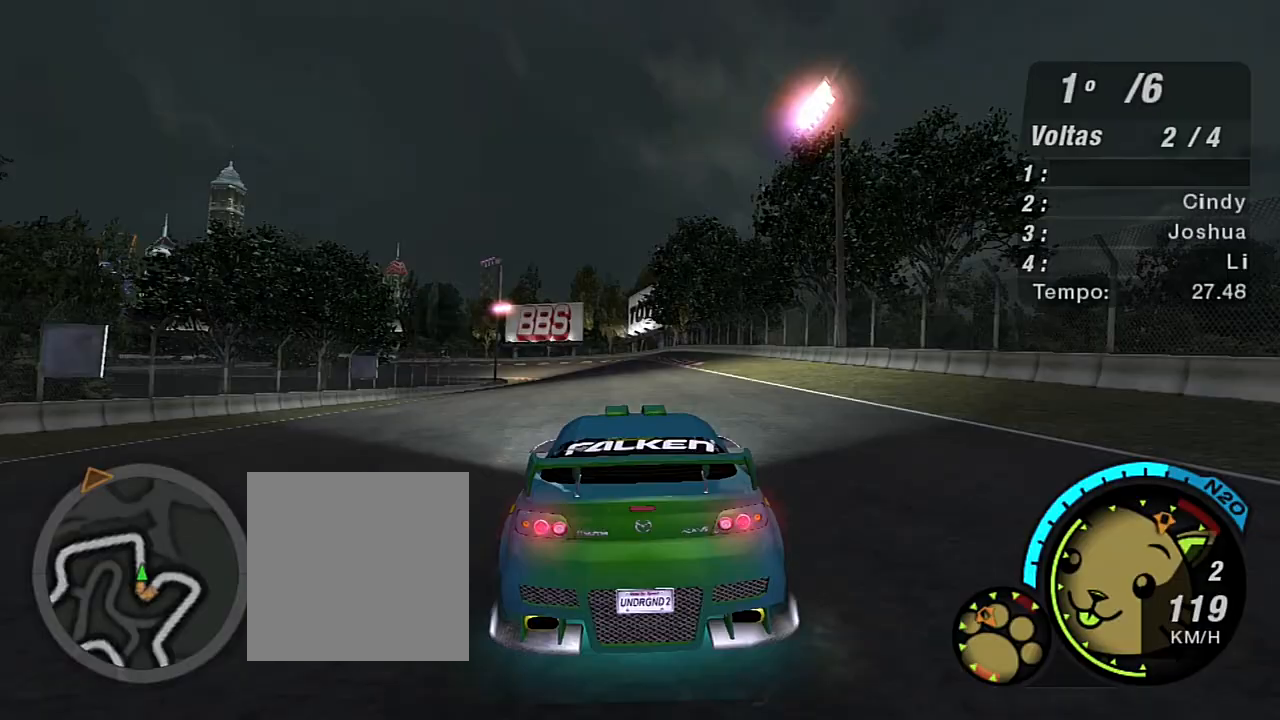
{"buttons": ["R2"], "left_stick": "up-right", "right_stick": "center", "events": [[67, "R1", "down"], [200, "R1", "up"], [400, "left_stick", "up-right"]]}
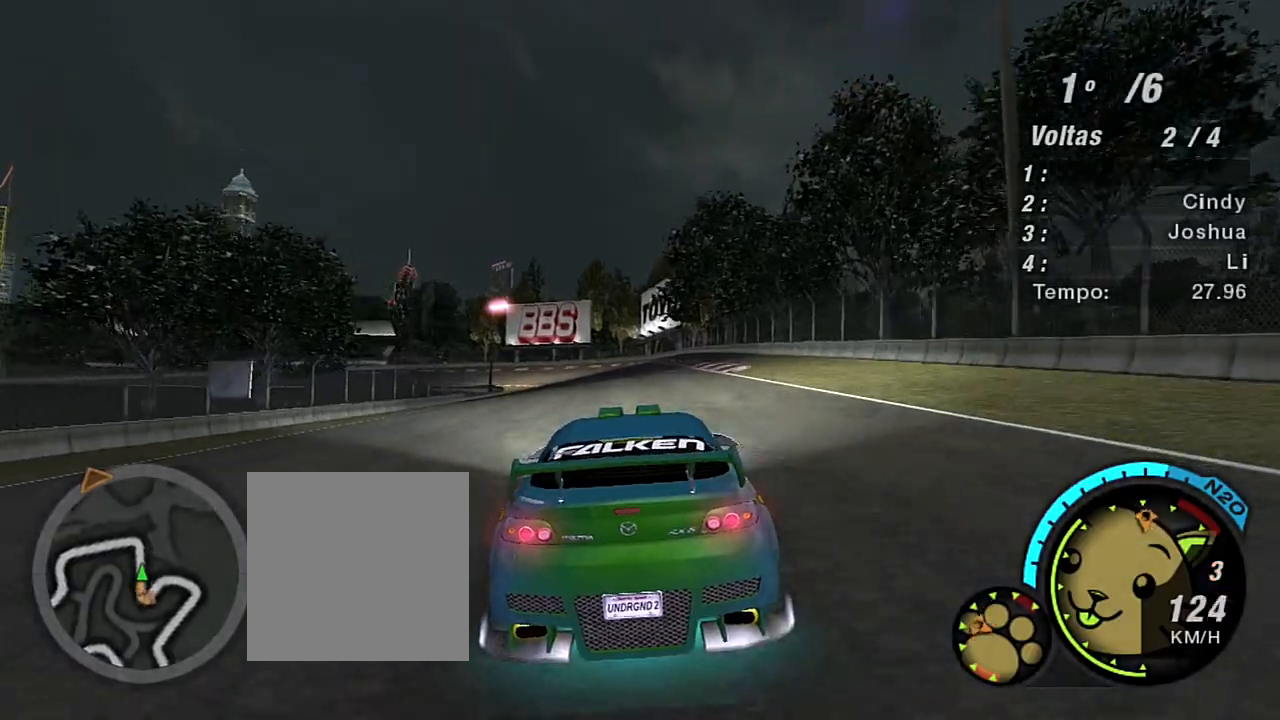
{"buttons": ["R2", "R3"], "left_stick": "center", "right_stick": "center", "events": [[134, "left_stick", "center"], [234, "R3", "down"]]}
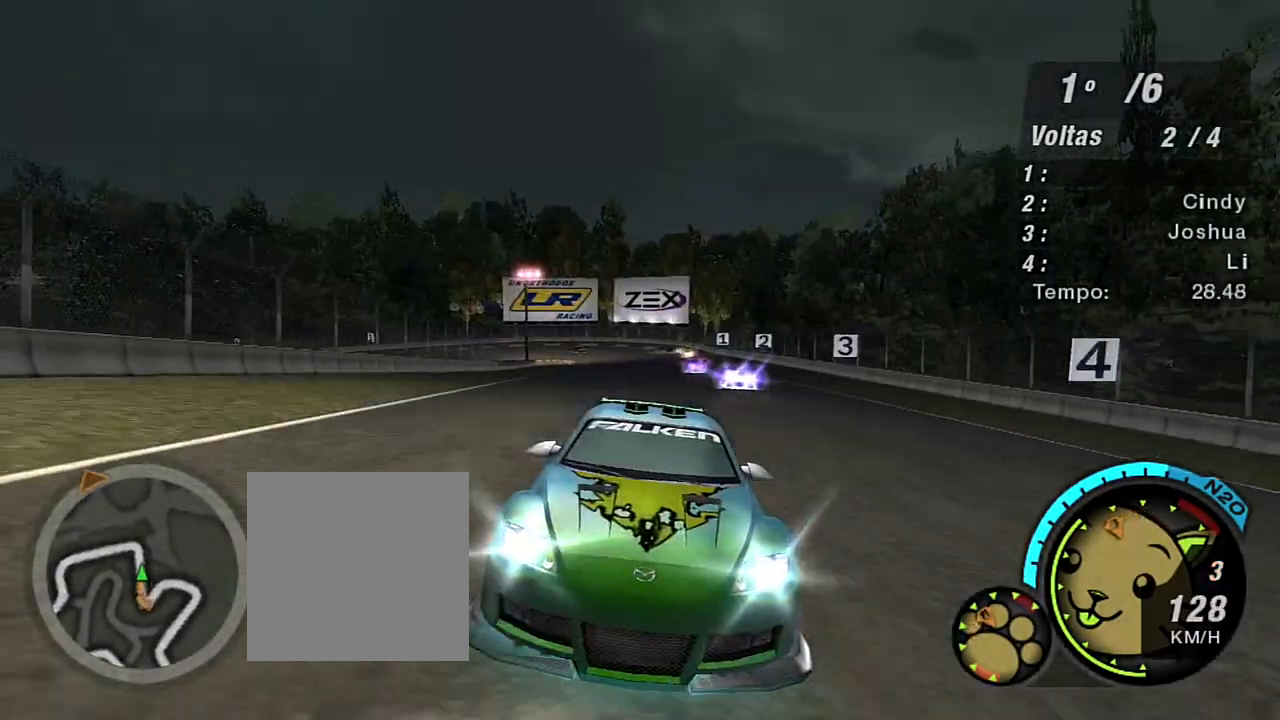
{"buttons": ["R2"], "left_stick": "center", "right_stick": "center", "events": [[133, "left_stick", "up-right"], [300, "left_stick", "up"], [400, "left_stick", "center"], [501, "R3", "up"]]}
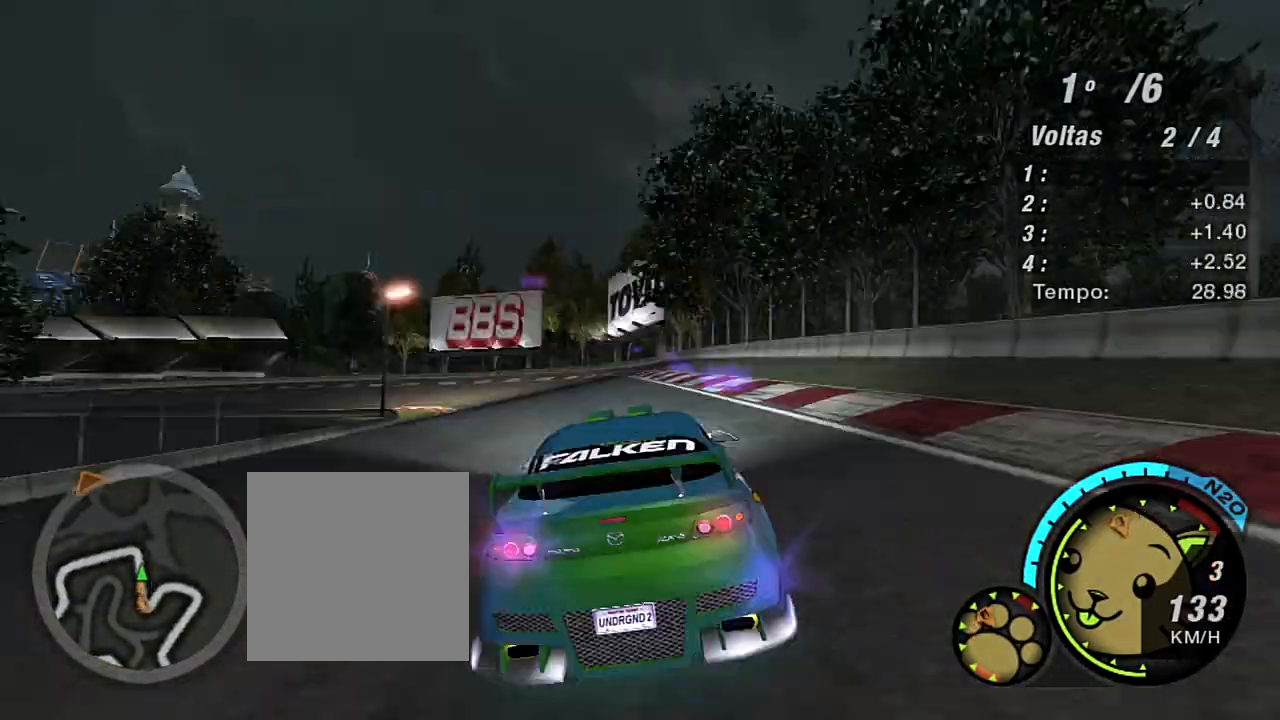
{"buttons": ["R2"], "left_stick": "center", "right_stick": "center", "events": [[166, "left_stick", "up-left"], [333, "left_stick", "center"]]}
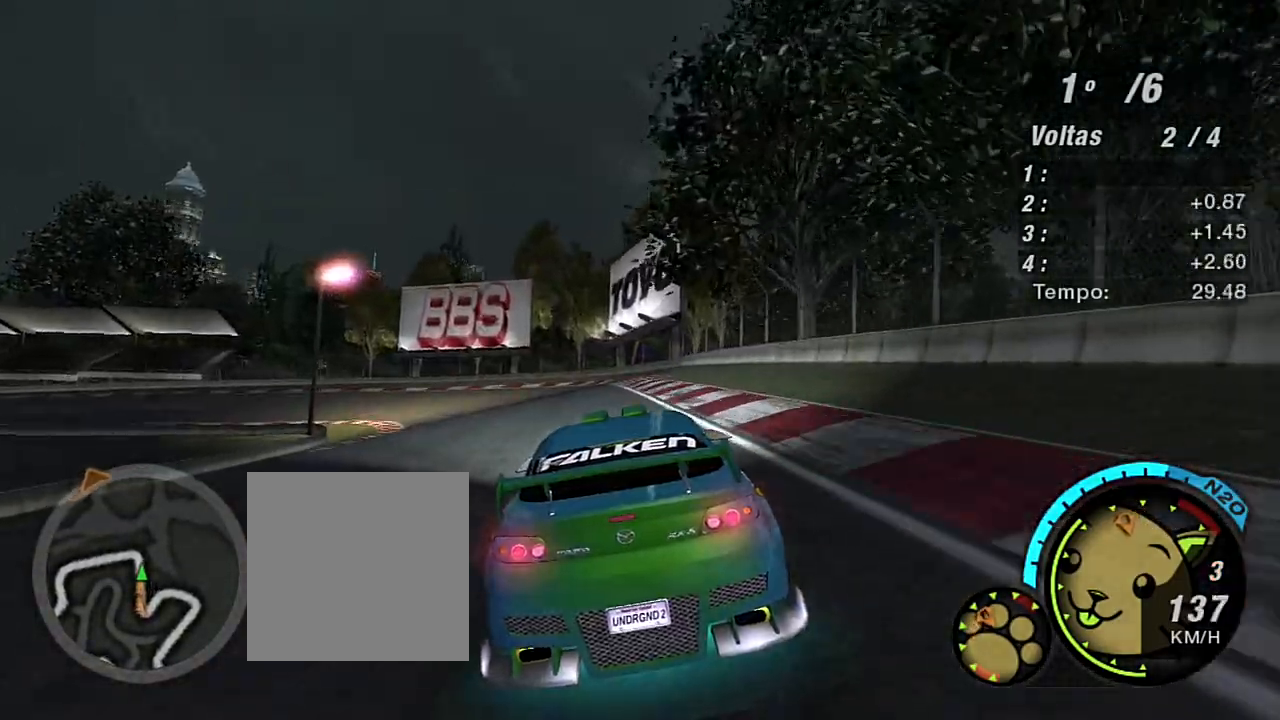
{"buttons": ["R2"], "left_stick": "up-left", "right_stick": "center", "events": [[33, "left_stick", "left"], [234, "left_stick", "up-left"]]}
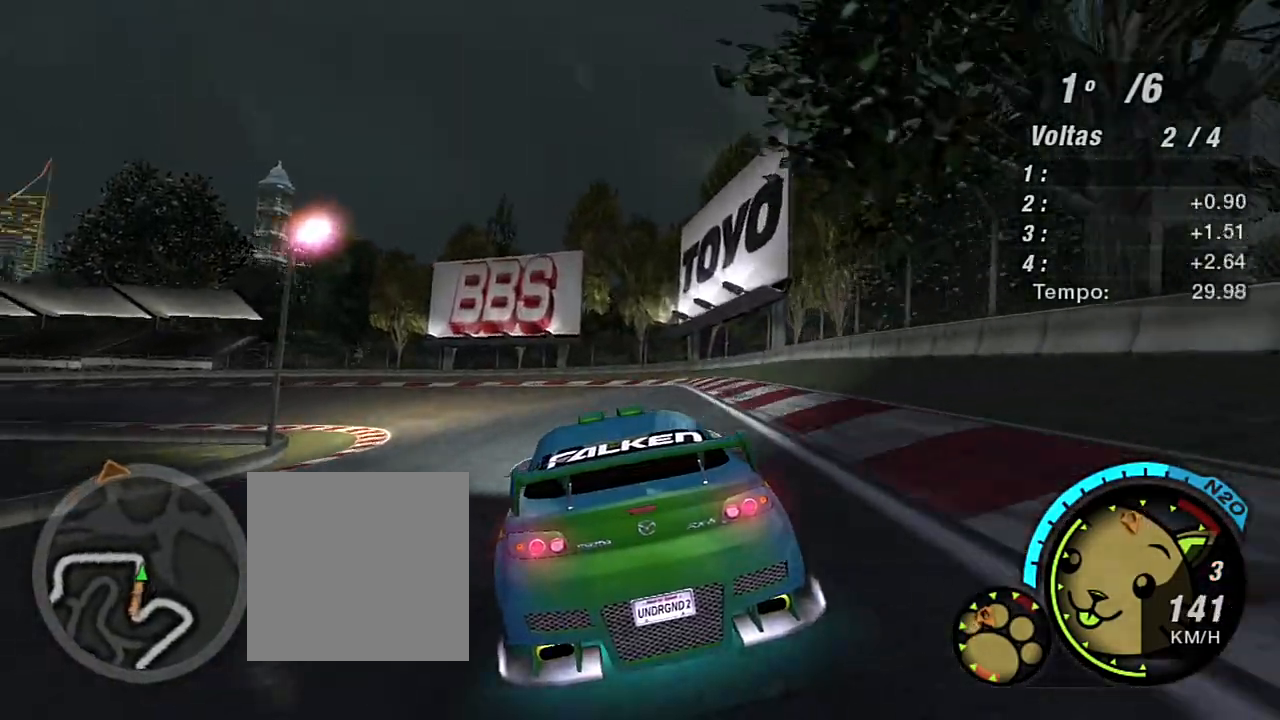
{"buttons": ["R2"], "left_stick": "up-left", "right_stick": "center", "events": []}
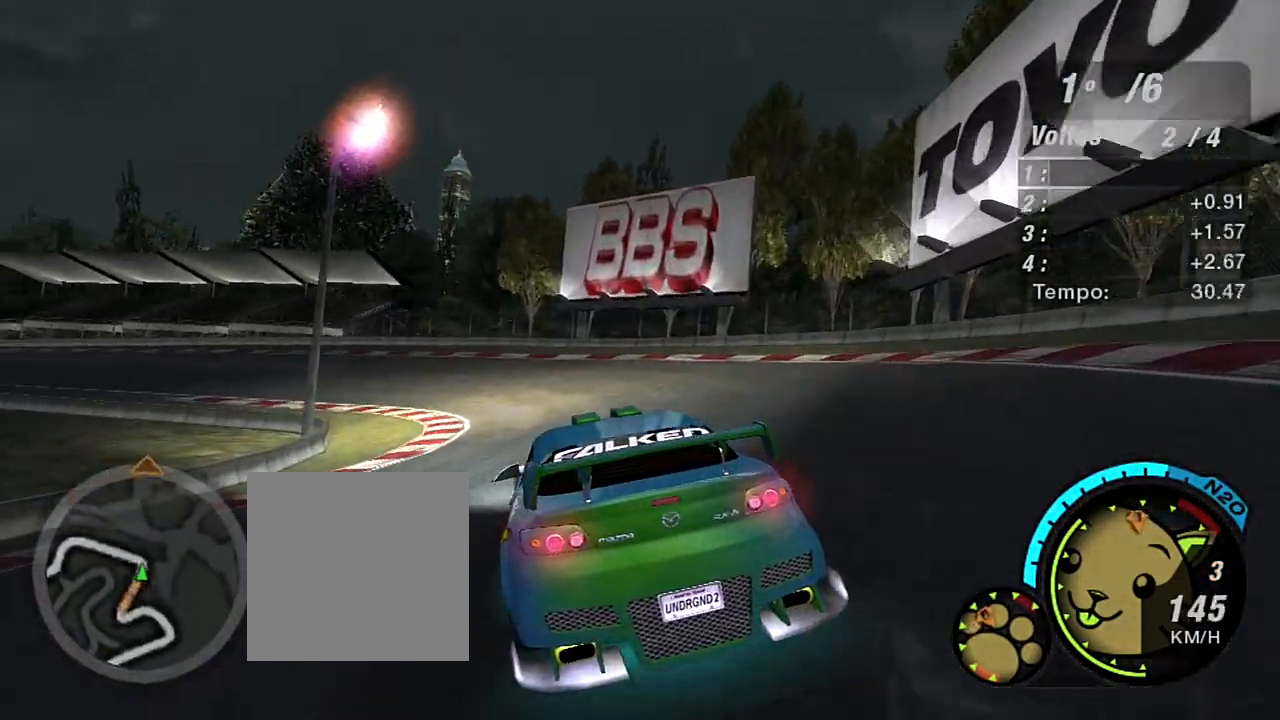
{"buttons": ["R2"], "left_stick": "up-left", "right_stick": "center", "events": []}
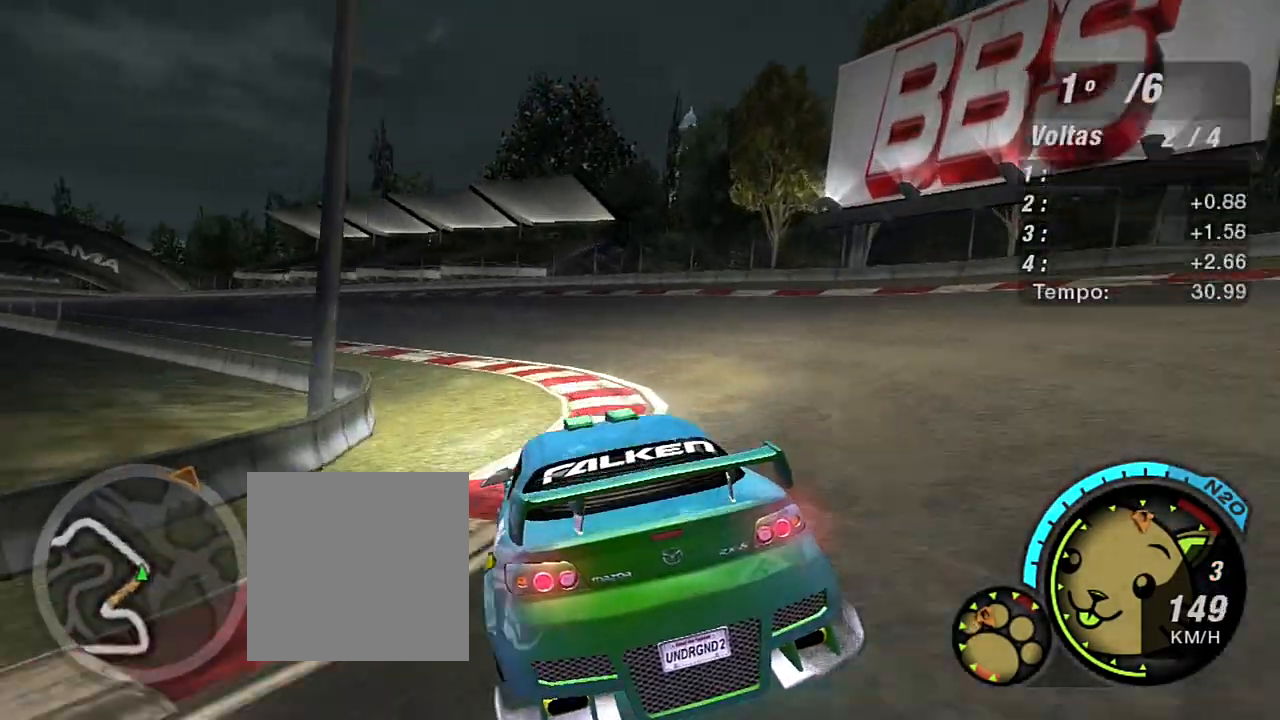
{"buttons": ["R2"], "left_stick": "up-left", "right_stick": "center", "events": []}
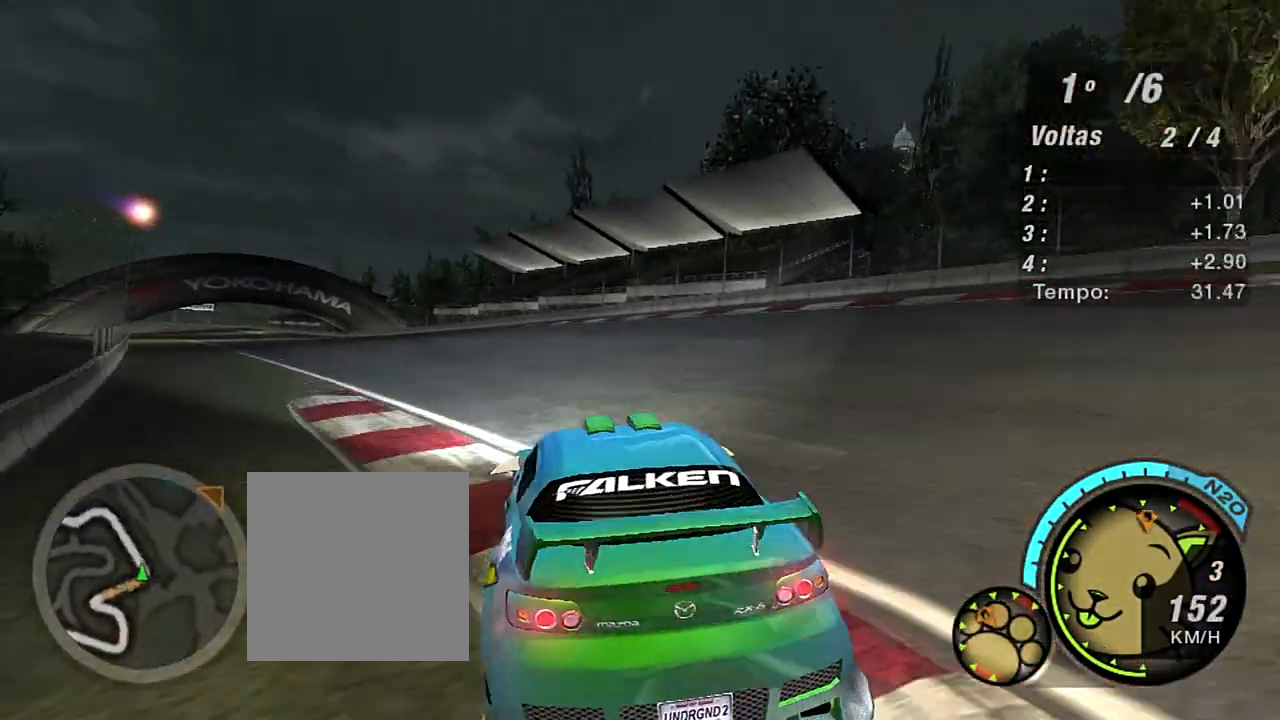
{"buttons": ["R2"], "left_stick": "up-left", "right_stick": "center", "events": []}
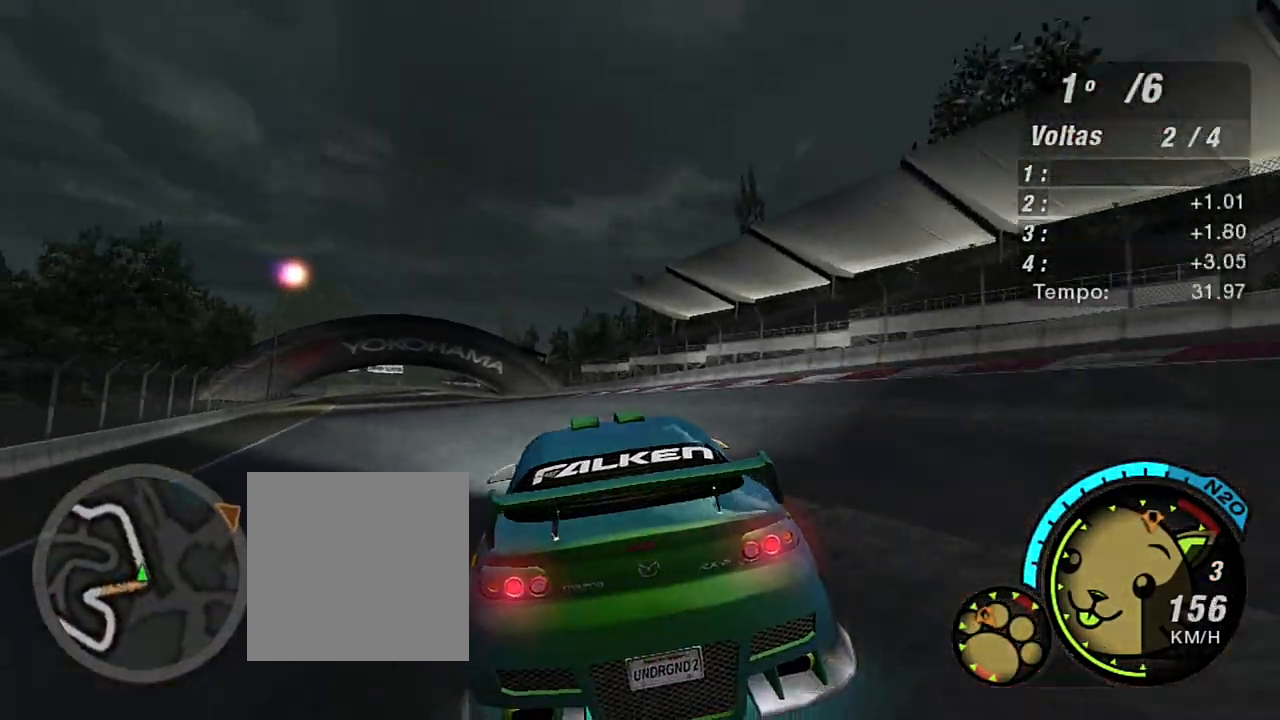
{"buttons": ["R2"], "left_stick": "up-left", "right_stick": "center", "events": []}
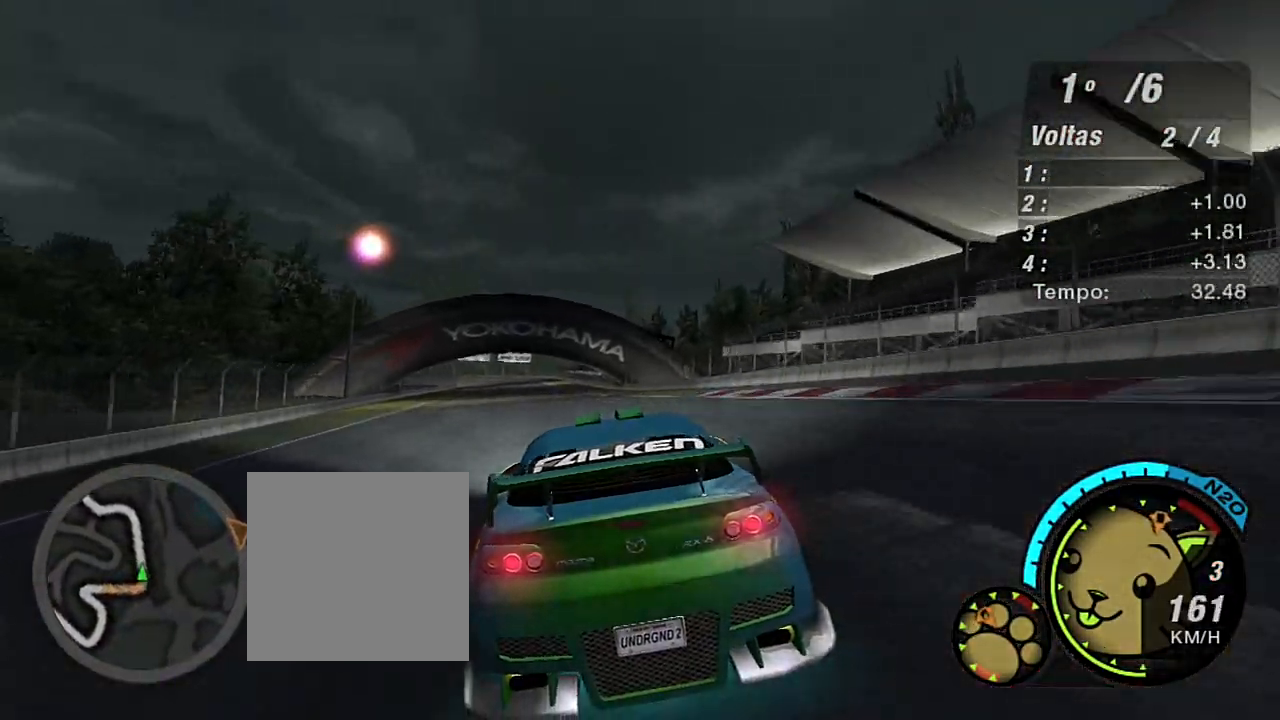
{"buttons": ["R2"], "left_stick": "up", "right_stick": "center", "events": [[200, "left_stick", "center"], [501, "left_stick", "up"]]}
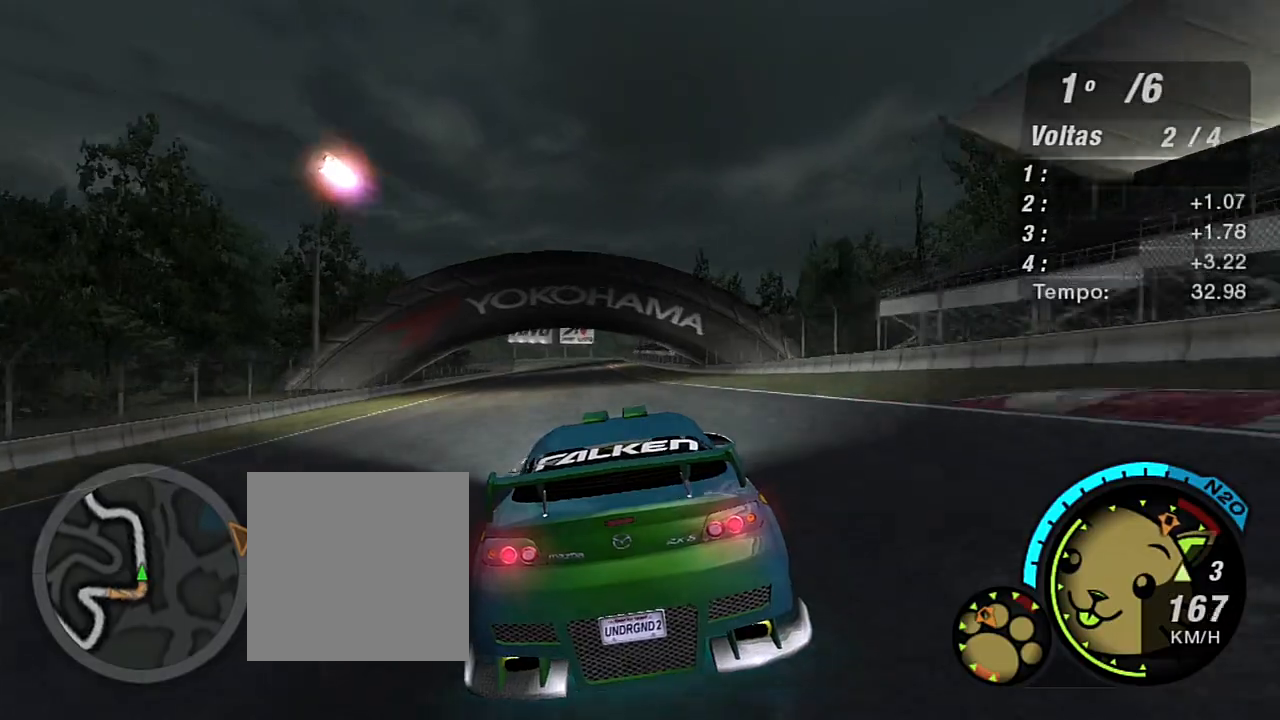
{"buttons": ["R1", "R2"], "left_stick": "center", "right_stick": "center", "events": [[266, "left_stick", "center"], [467, "R1", "down"]]}
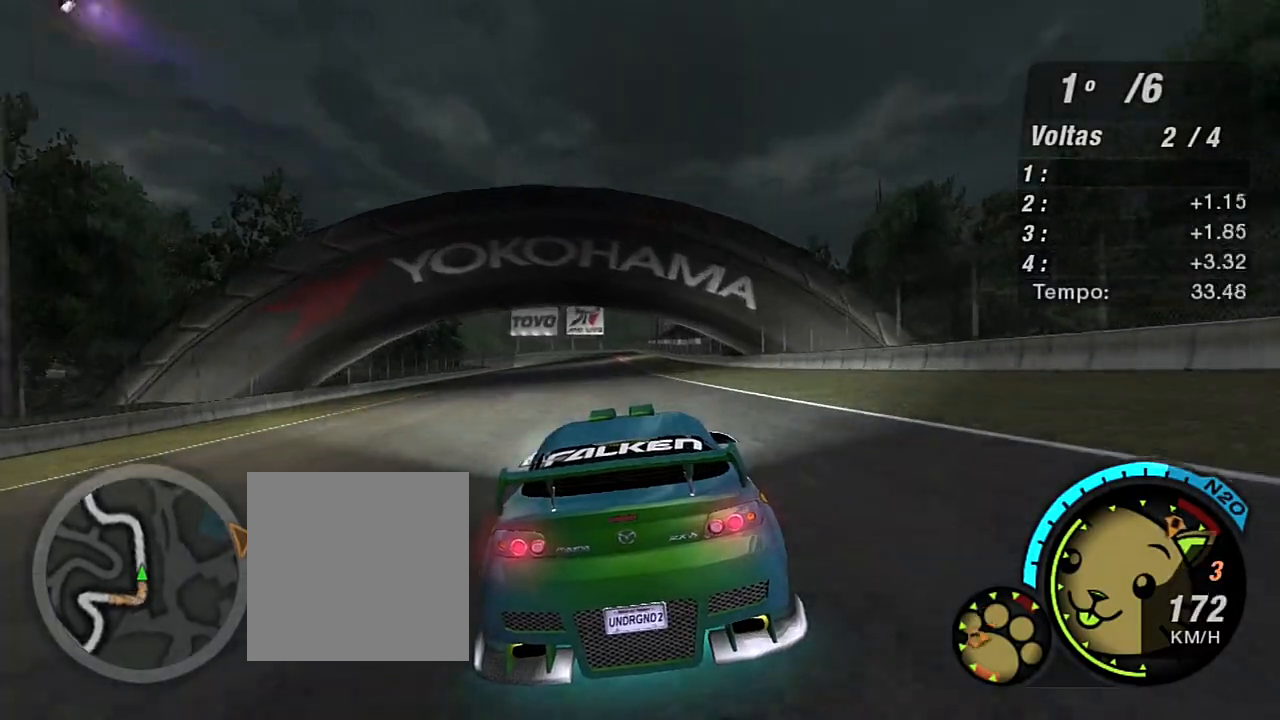
{"buttons": ["R2"], "left_stick": "up-left", "right_stick": "center", "events": [[133, "R1", "up"], [367, "left_stick", "up-left"]]}
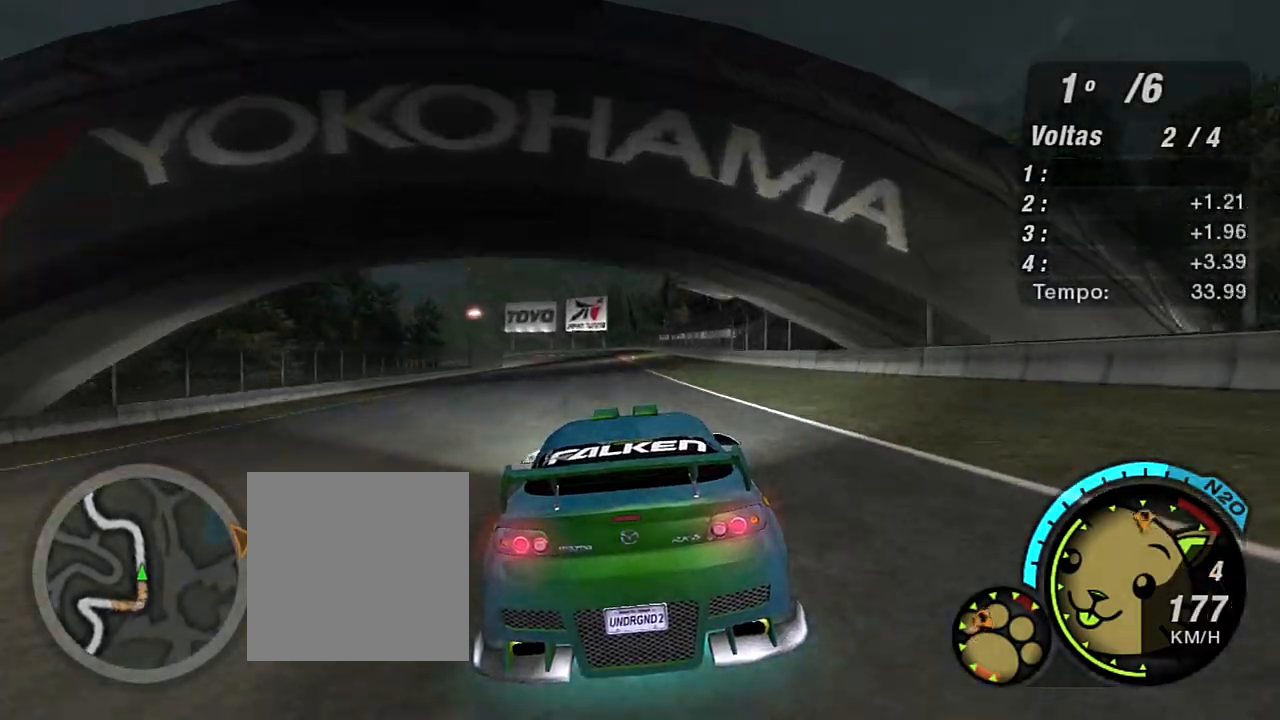
{"buttons": ["R2"], "left_stick": "center", "right_stick": "center", "events": [[67, "left_stick", "center"]]}
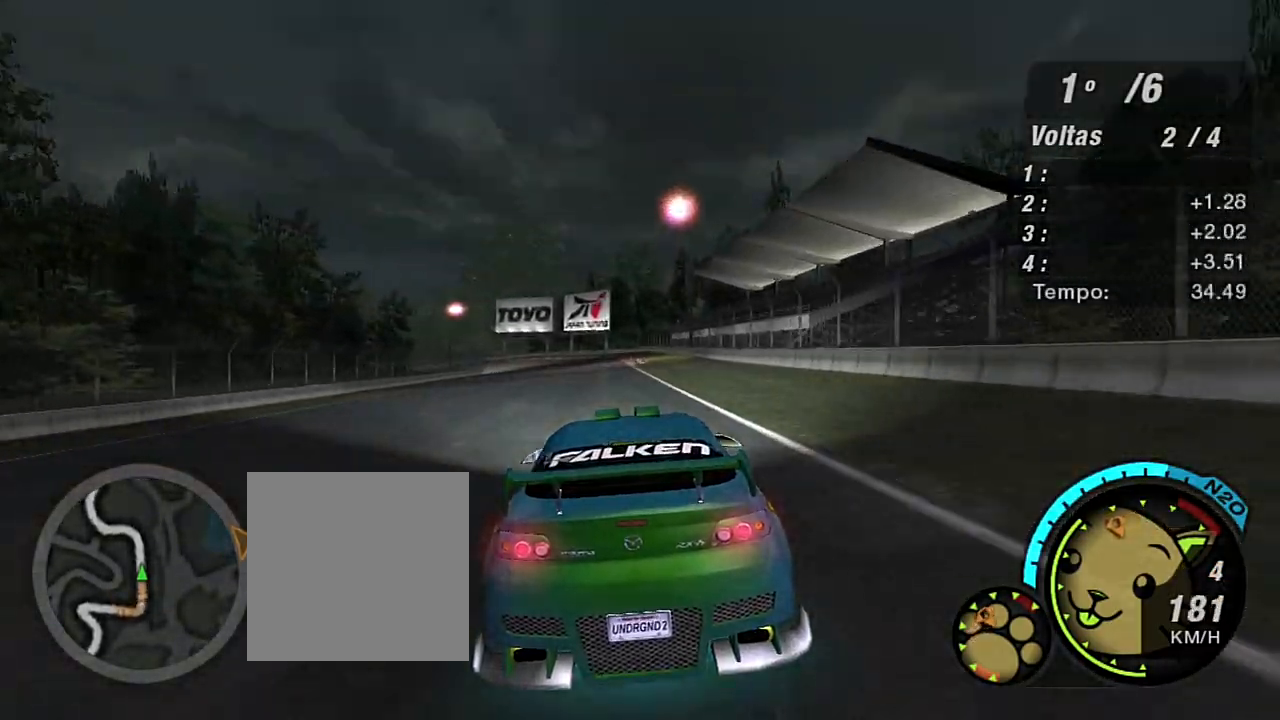
{"buttons": ["R2"], "left_stick": "center", "right_stick": "center", "events": [[267, "left_stick", "up-left"], [467, "left_stick", "center"]]}
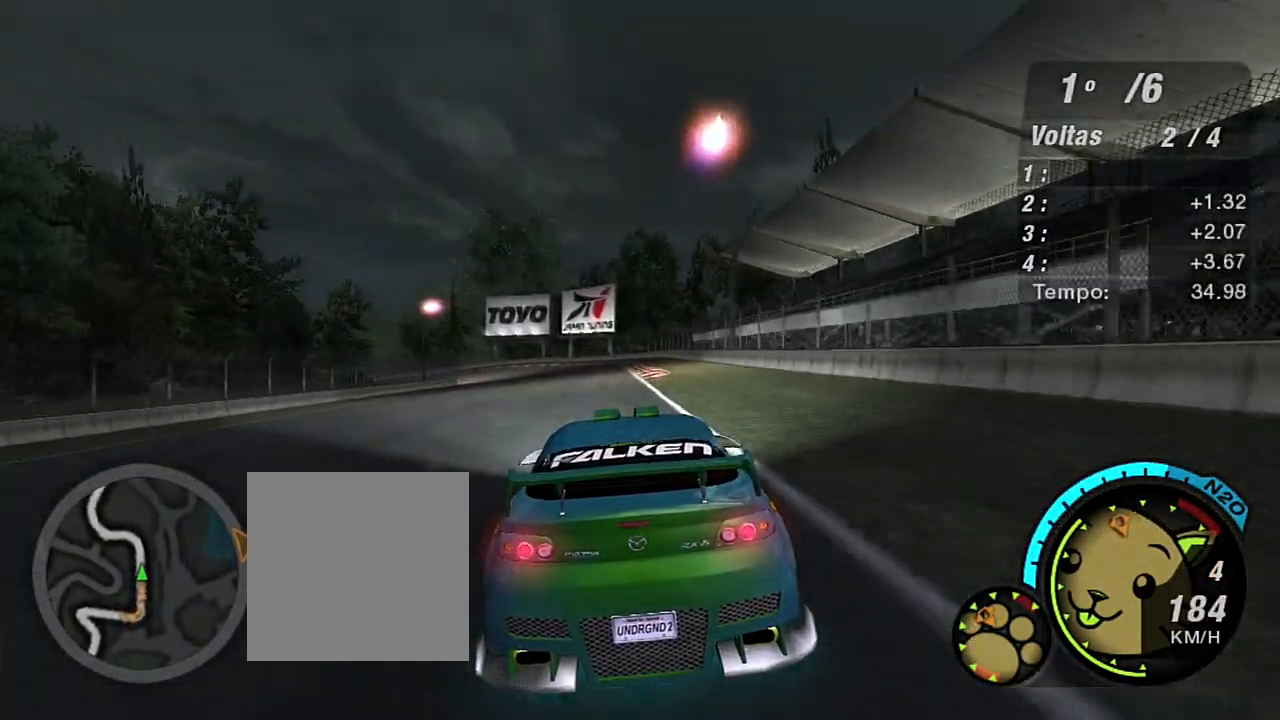
{"buttons": ["R2"], "left_stick": "up-left", "right_stick": "center", "events": [[467, "left_stick", "up-left"]]}
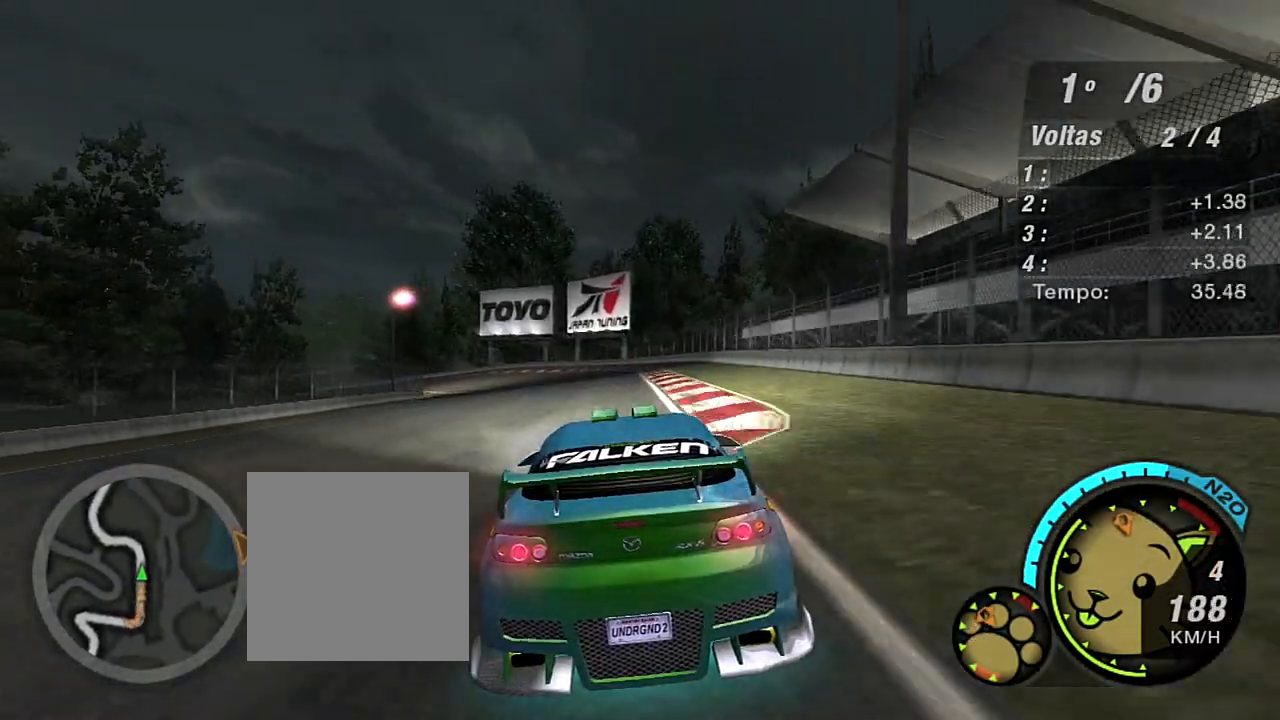
{"buttons": ["R2"], "left_stick": "up-left", "right_stick": "center", "events": []}
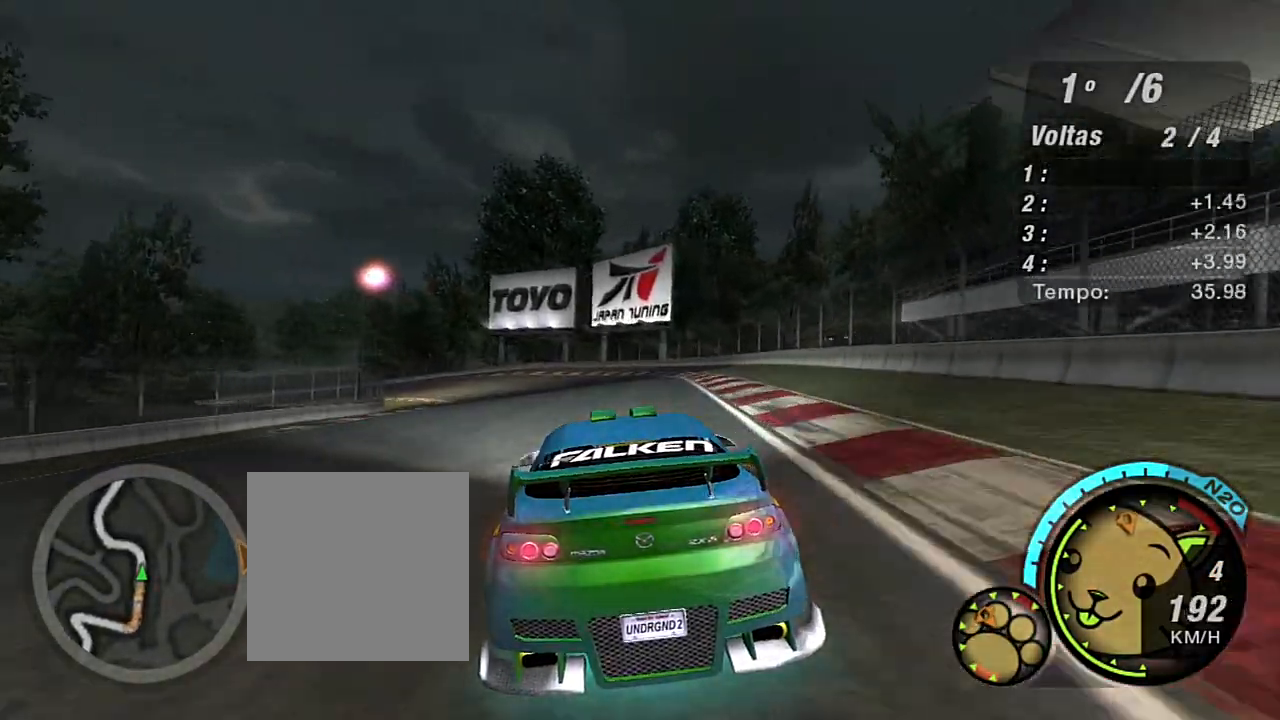
{"buttons": ["R2"], "left_stick": "up-left", "right_stick": "center", "events": []}
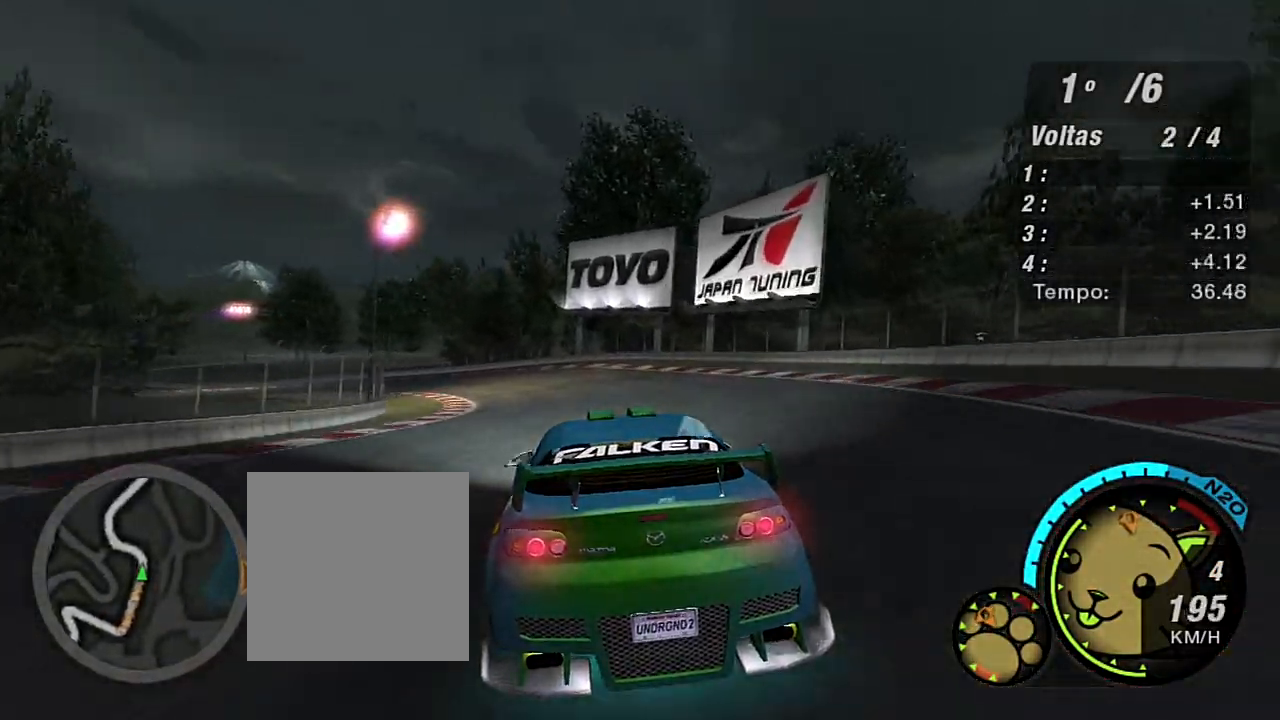
{"buttons": ["R2"], "left_stick": "up-left", "right_stick": "center", "events": []}
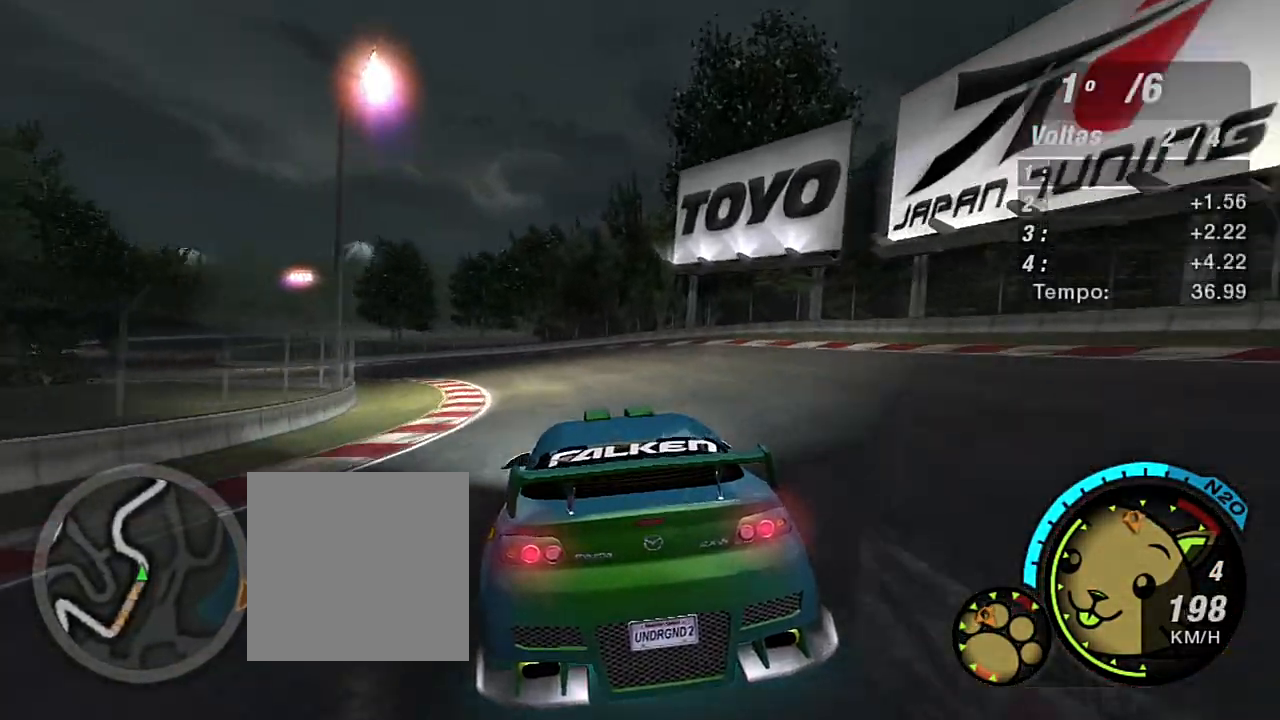
{"buttons": ["R2"], "left_stick": "left", "right_stick": "center", "events": [[433, "left_stick", "left"]]}
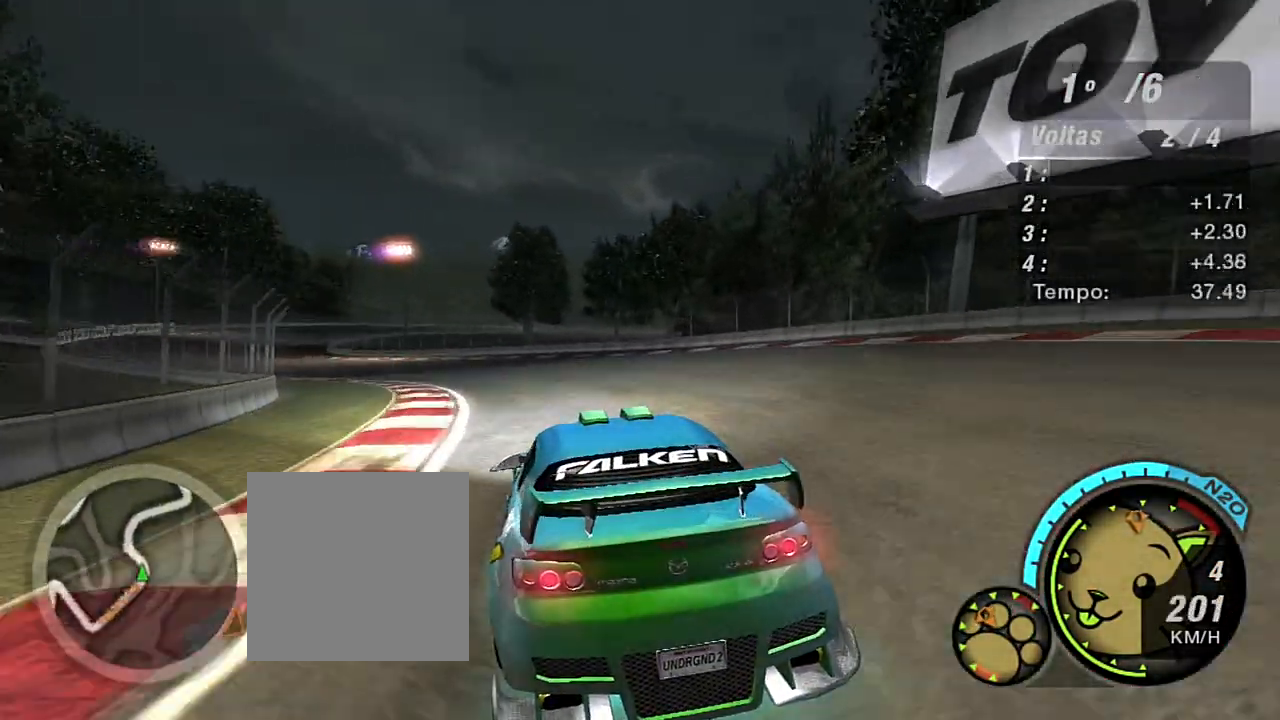
{"buttons": ["R2"], "left_stick": "left", "right_stick": "center", "events": []}
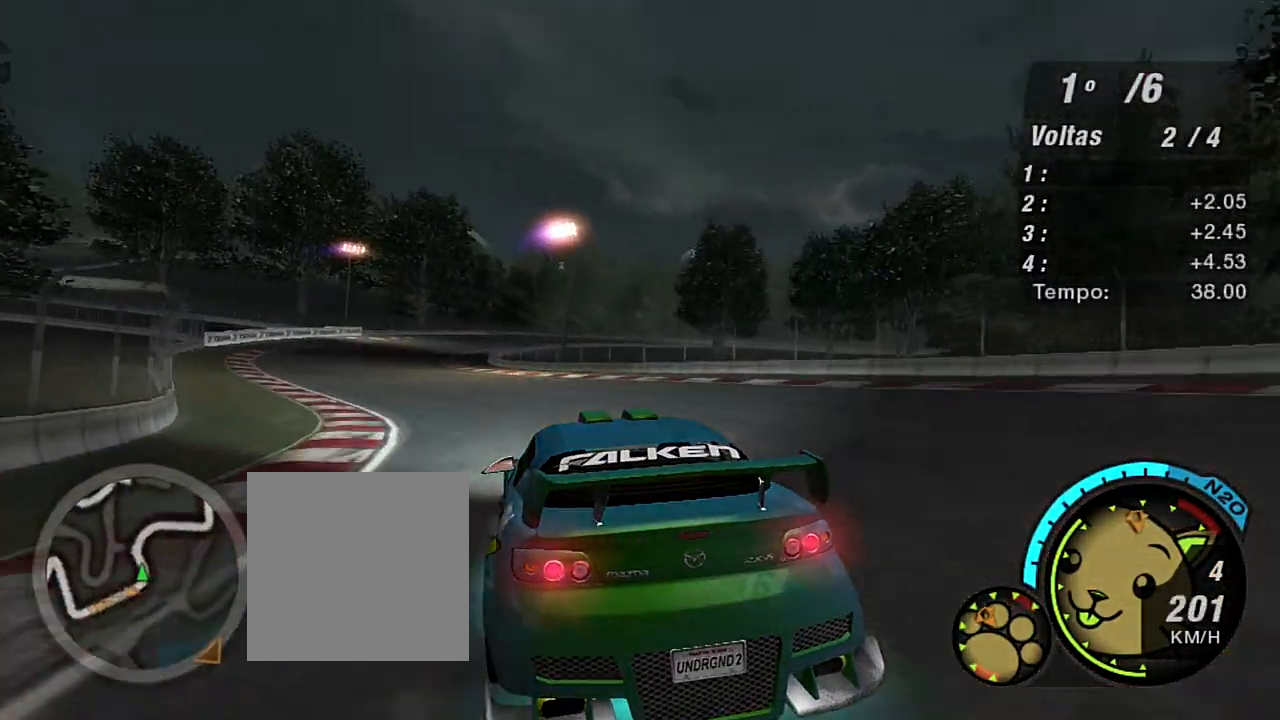
{"buttons": ["R2"], "left_stick": "left", "right_stick": "center", "events": []}
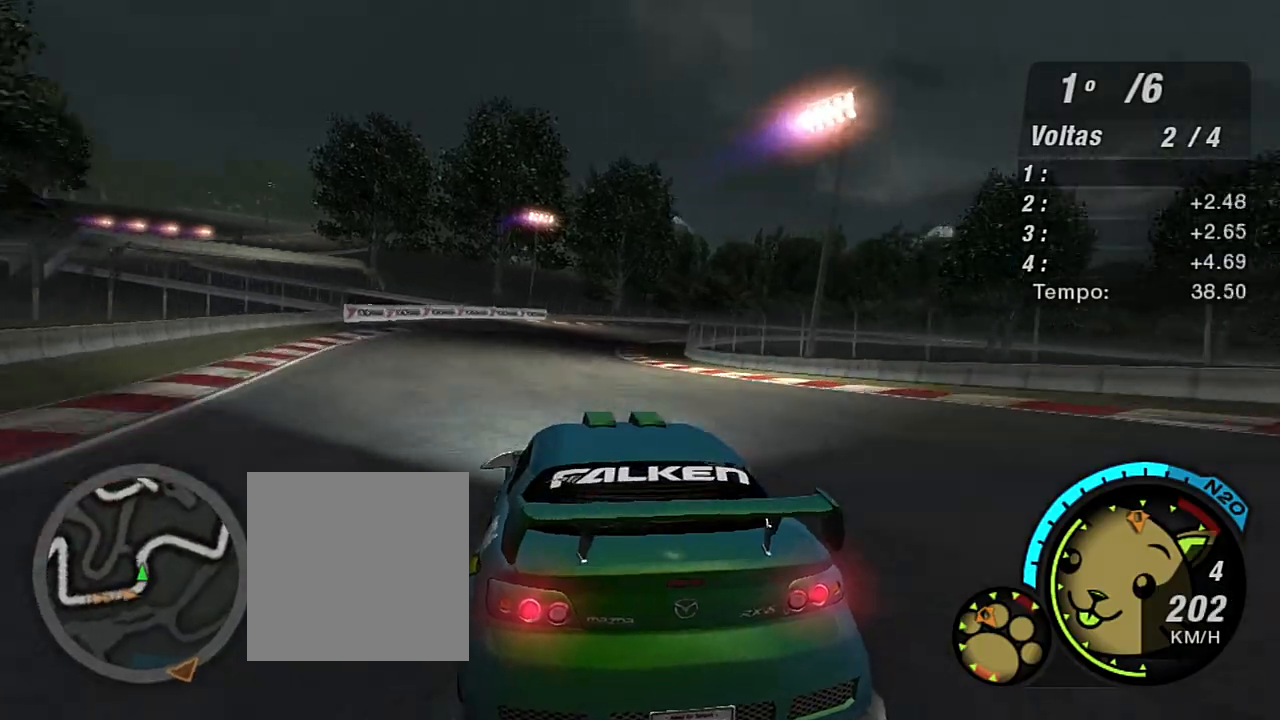
{"buttons": ["L2"], "left_stick": "up-right", "right_stick": "center", "events": [[33, "left_stick", "center"], [133, "L2", "down"], [167, "R2", "up"], [501, "left_stick", "up-right"]]}
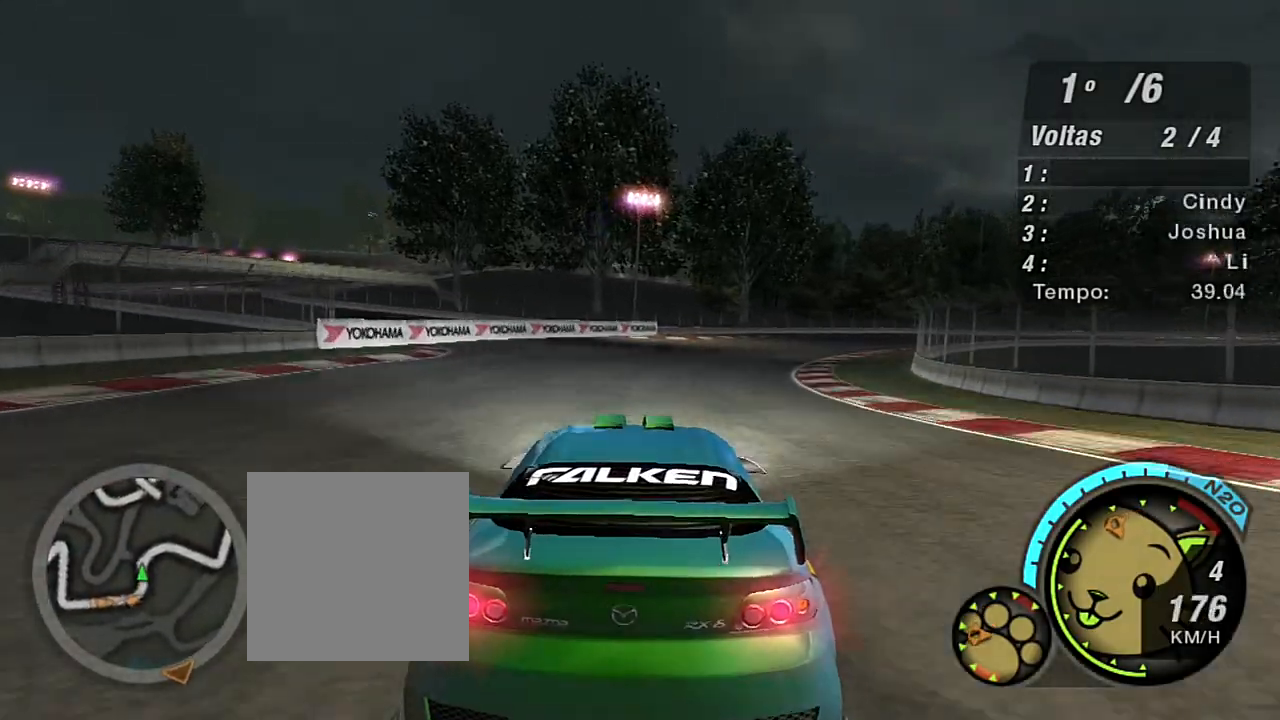
{"buttons": [], "left_stick": "up-right", "right_stick": "center", "events": [[200, "L2", "up"], [300, "L1", "down"], [433, "L1", "up"]]}
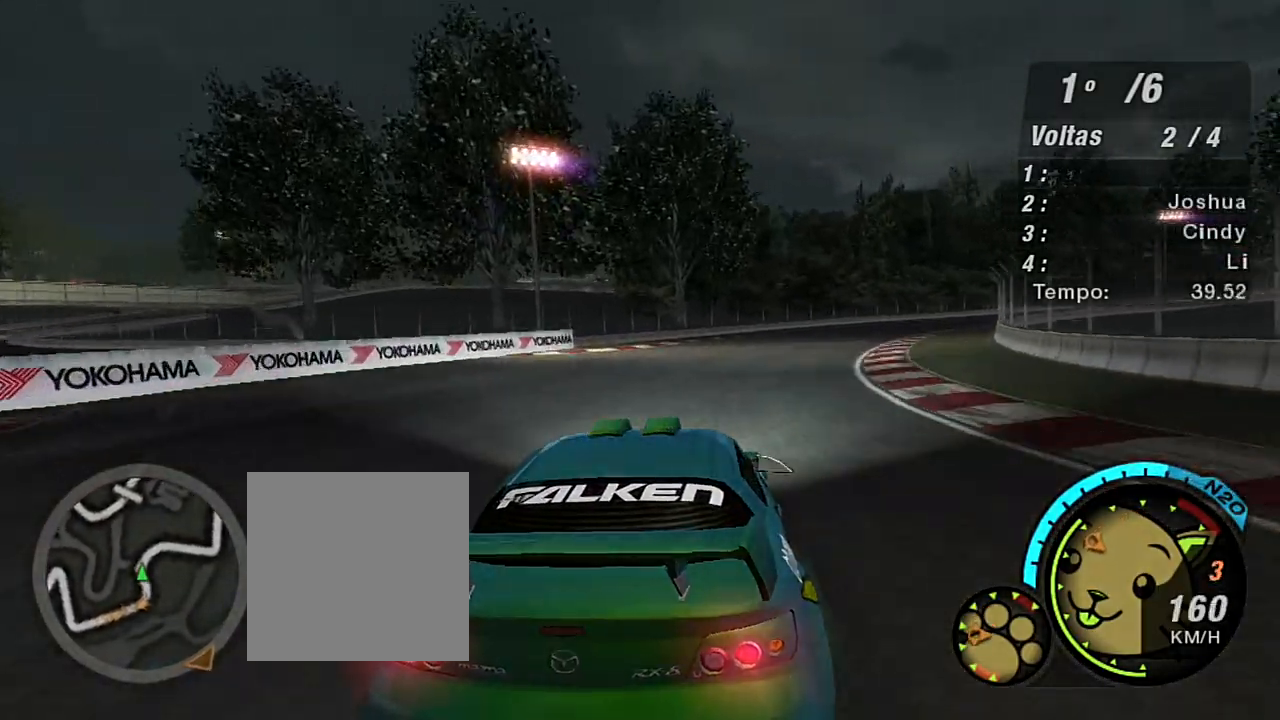
{"buttons": ["R2"], "left_stick": "up-right", "right_stick": "center", "events": [[100, "R2", "down"]]}
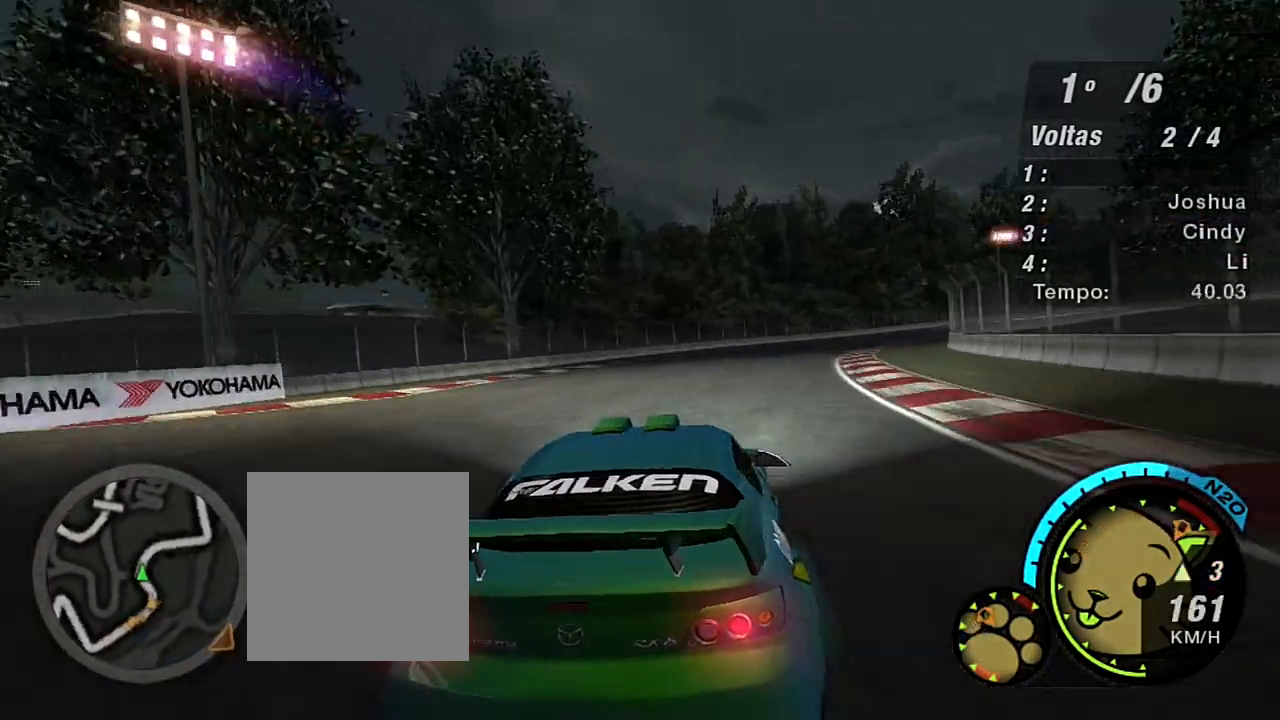
{"buttons": ["R2"], "left_stick": "up-right", "right_stick": "center", "events": []}
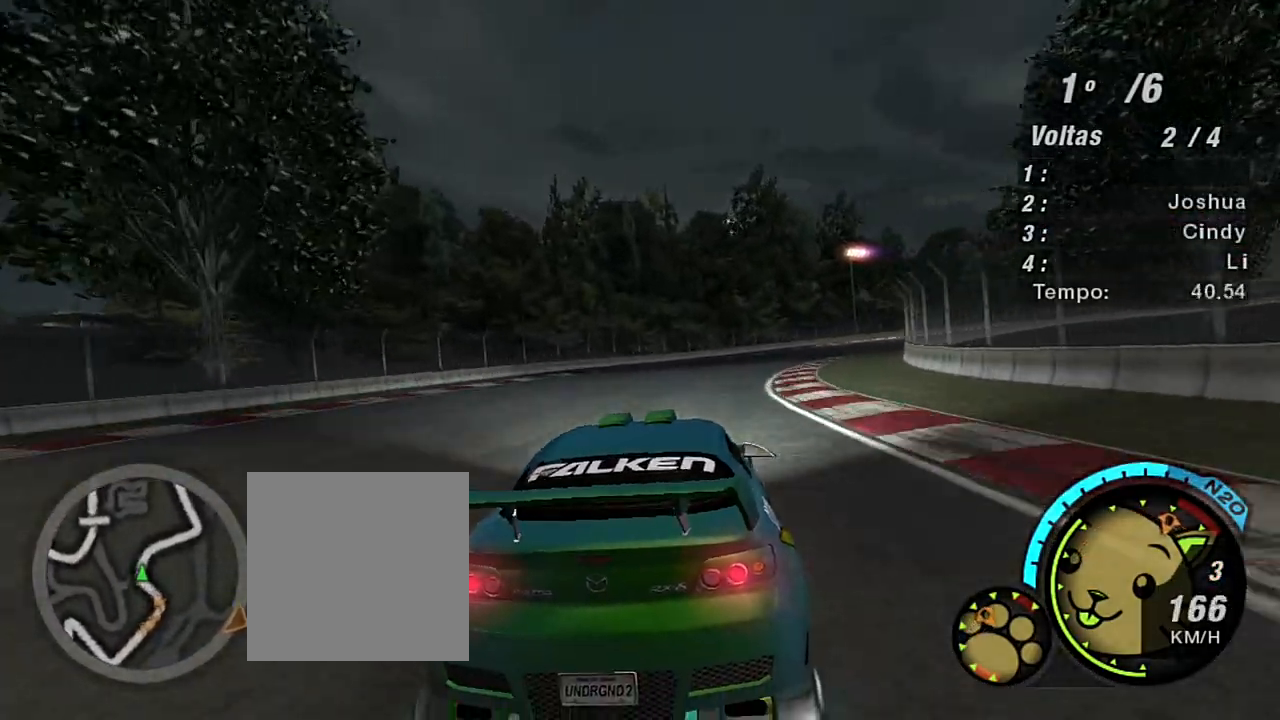
{"buttons": ["R2"], "left_stick": "up-right", "right_stick": "center", "events": []}
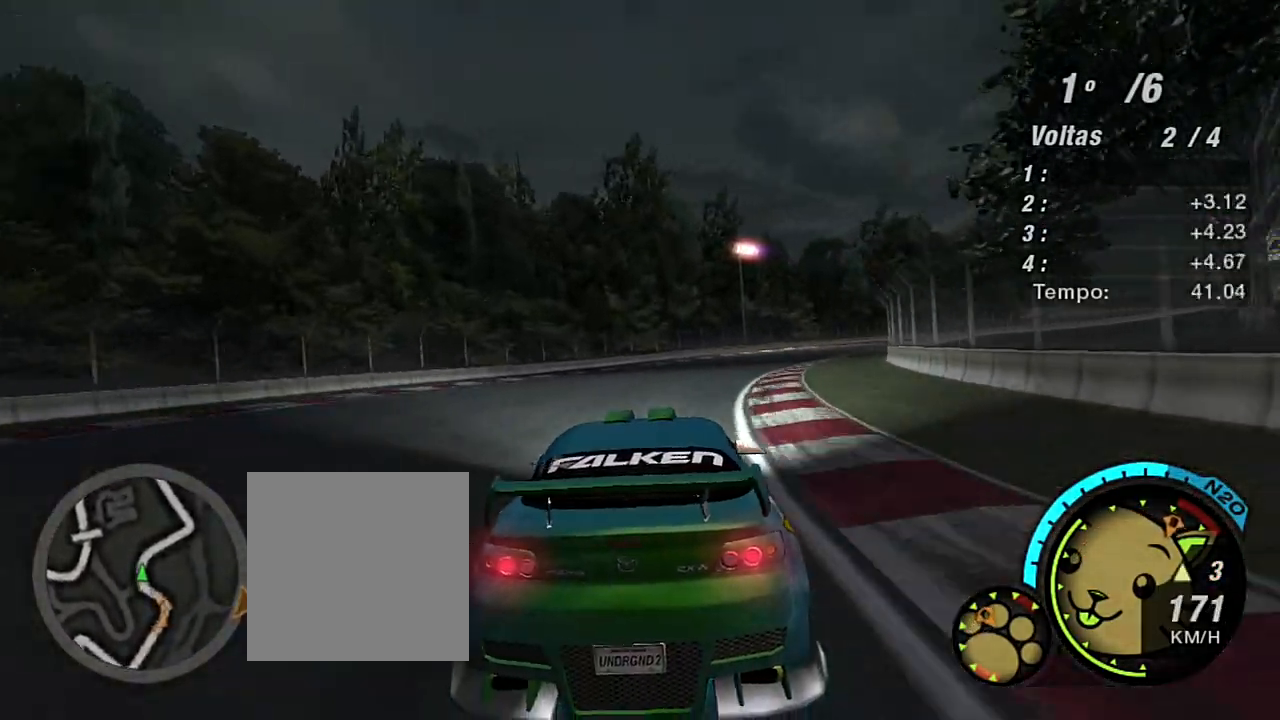
{"buttons": ["R1", "R2"], "left_stick": "up", "right_stick": "center", "events": [[433, "R1", "down"], [433, "left_stick", "up"]]}
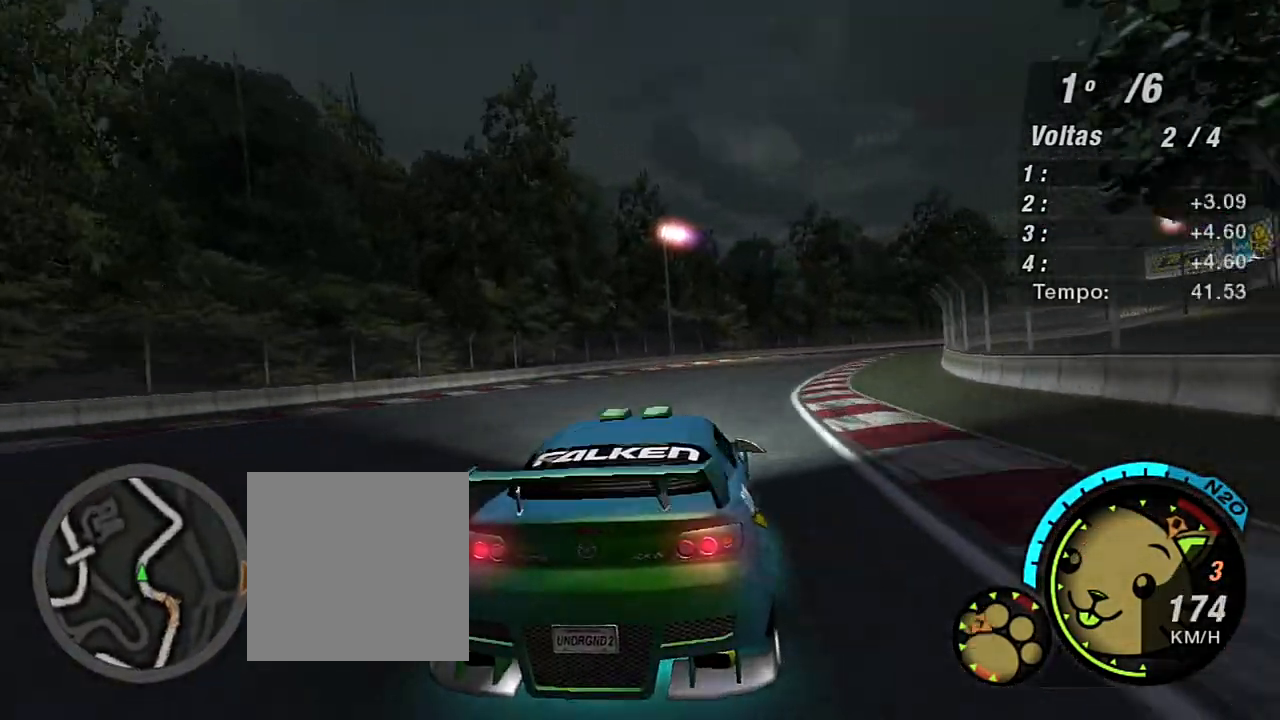
{"buttons": ["R2"], "left_stick": "up-right", "right_stick": "center", "events": [[67, "R1", "up"], [133, "left_stick", "up-right"]]}
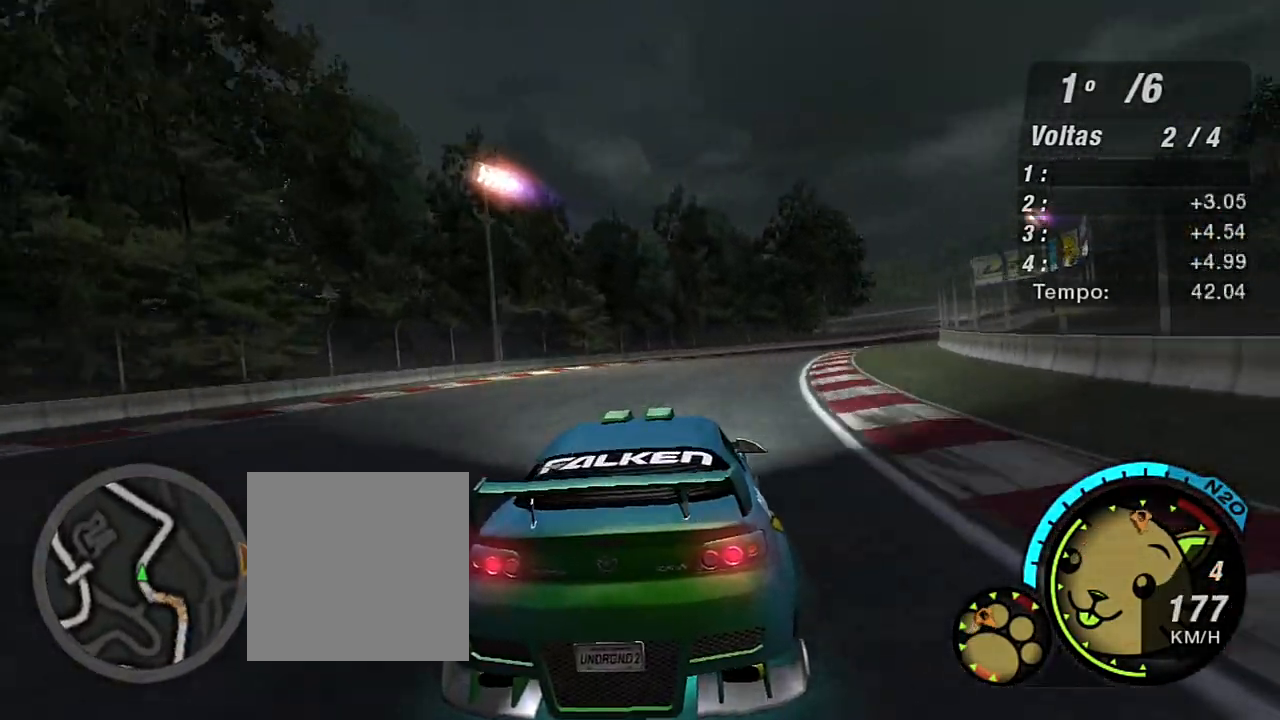
{"buttons": ["R2"], "left_stick": "up-right", "right_stick": "center", "events": []}